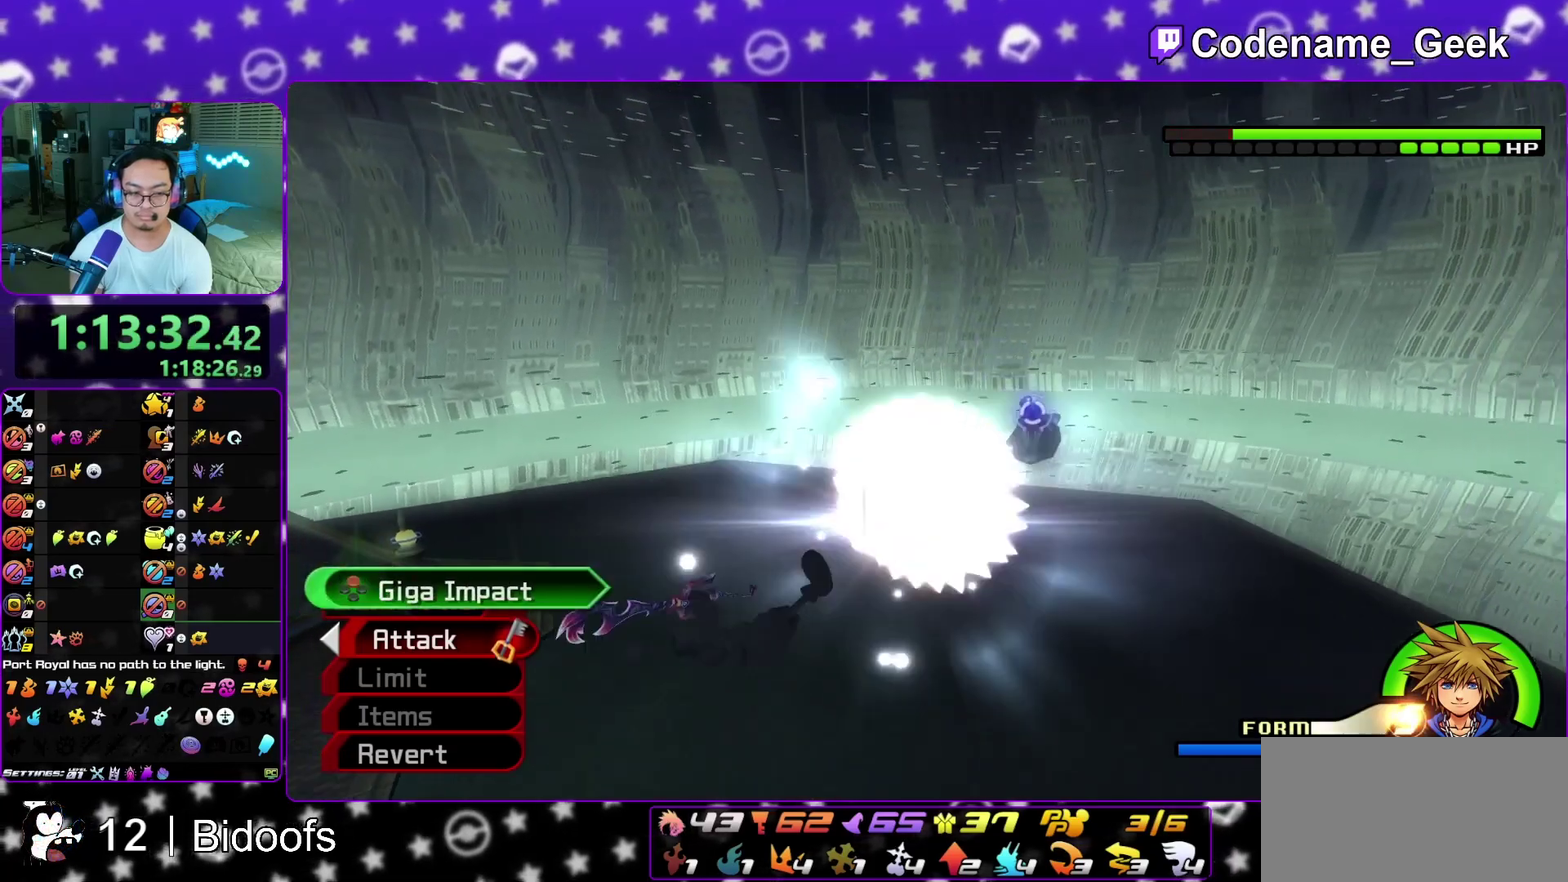
Gameplay with a controller (Nintendo layout); each line is a JSON object with the inputs held at the frame after it (dt_ms = milliseconds from this image to that frame). "events" lists button and stick changes between this image and that frame as [ms after this image, input, new state], when the widget could be followed in between. This overlay highlights the sticks when they move; stick clicks (L3 R3) are not distinguishable. Not read: L3 R1 R3 SELECT START.
{"dt_ms": 300, "buttons": [], "left_stick": "center", "right_stick": "right", "events": [[283, "right_stick", "right"]]}
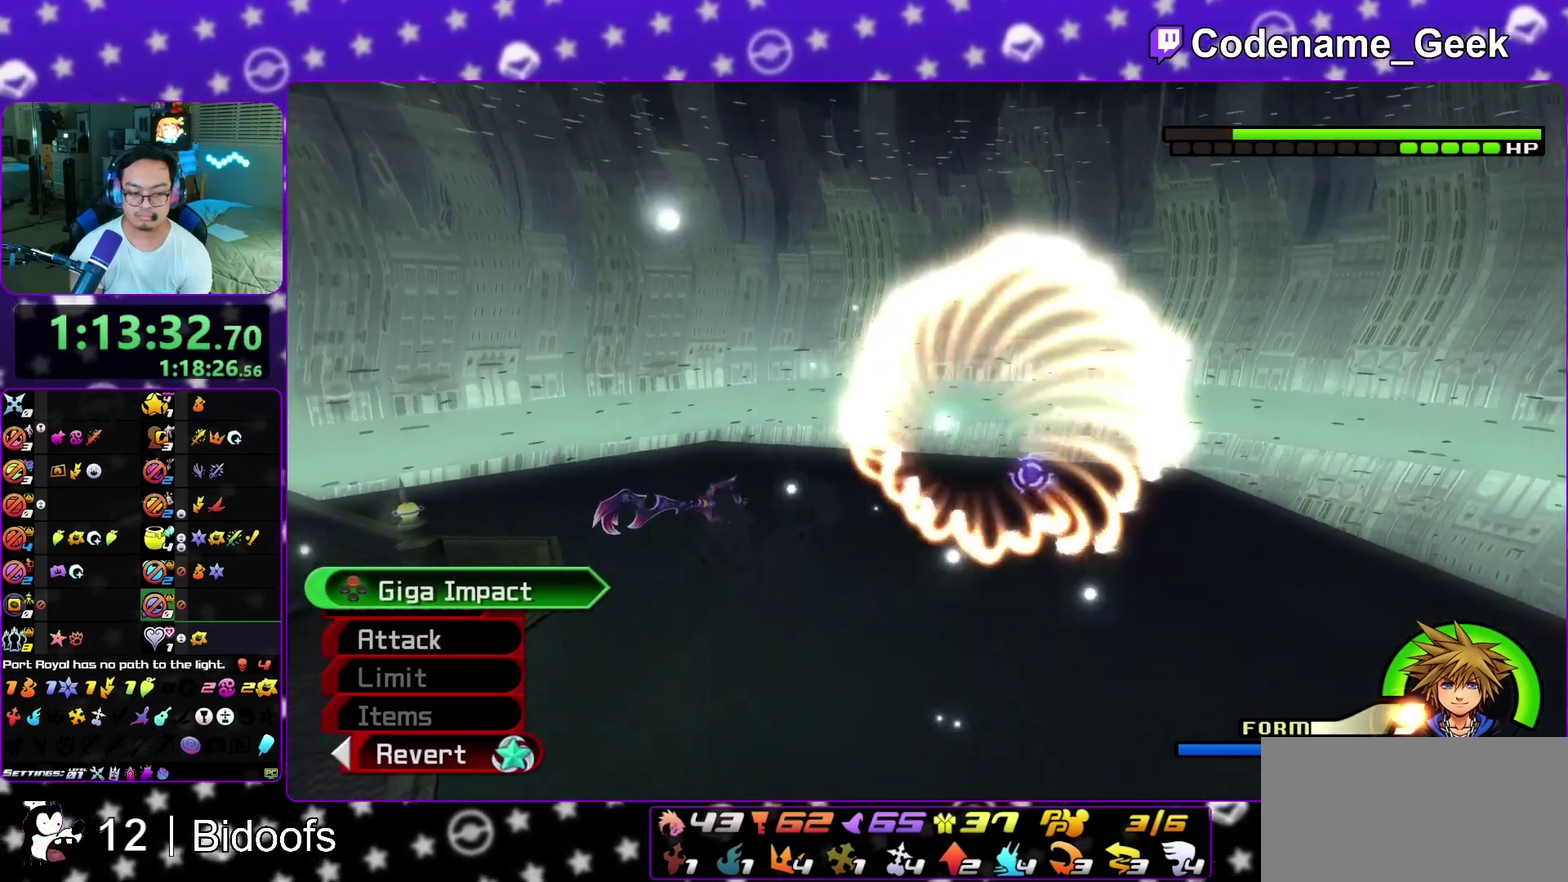
{"dt_ms": 700, "buttons": [], "left_stick": "center", "right_stick": "center", "events": [[100, "right_stick", "center"], [350, "left_stick", "up"], [633, "left_stick", "center"]]}
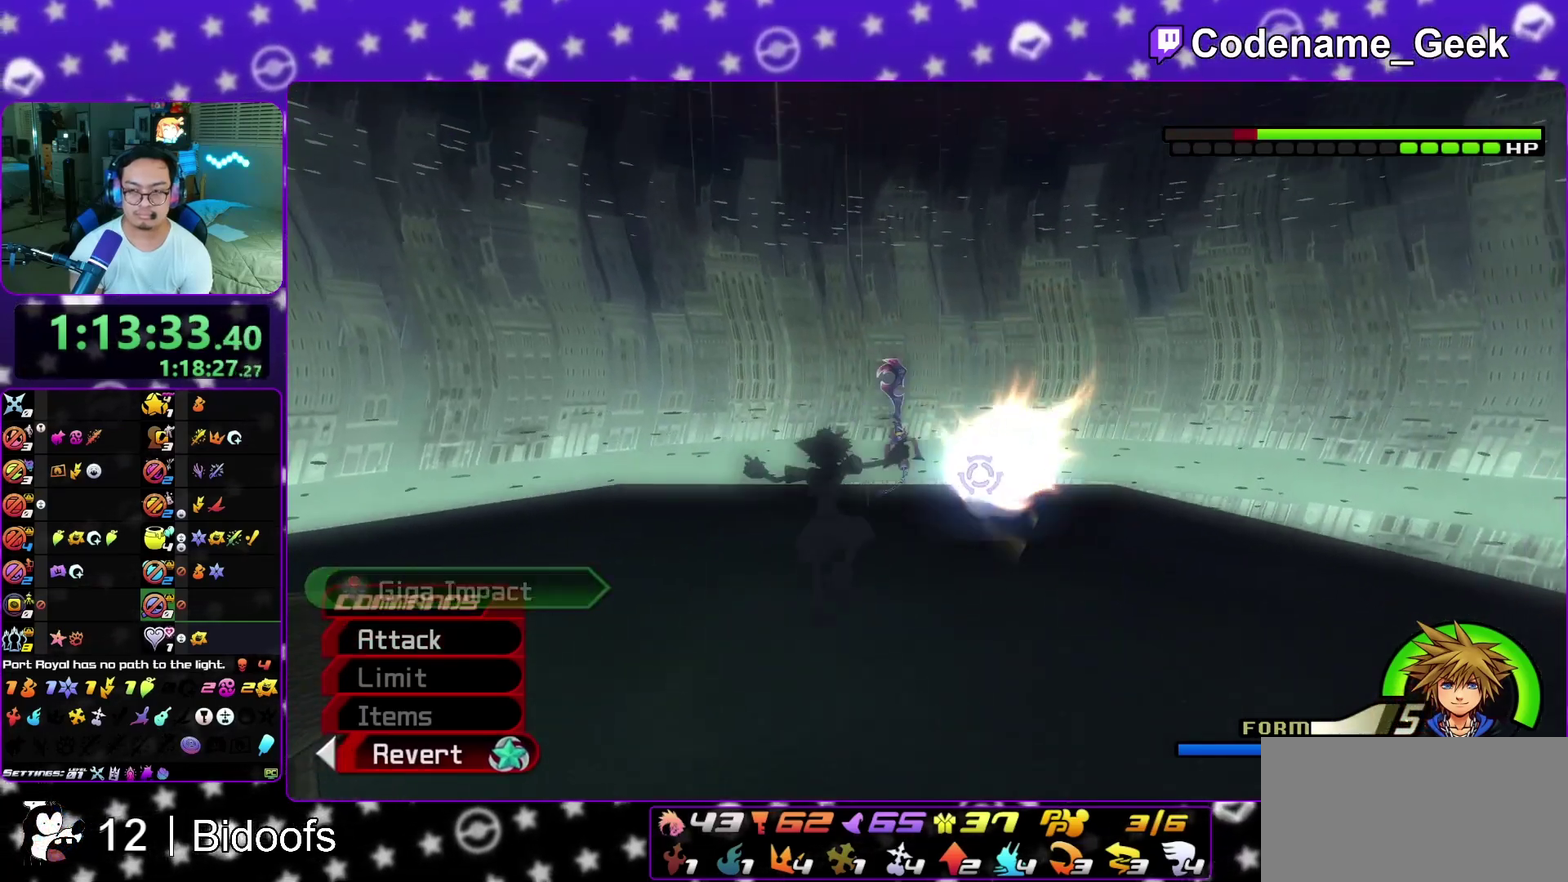
{"dt_ms": 400, "buttons": [], "left_stick": "center", "right_stick": "center", "events": [[83, "right_stick", "down"], [400, "right_stick", "center"]]}
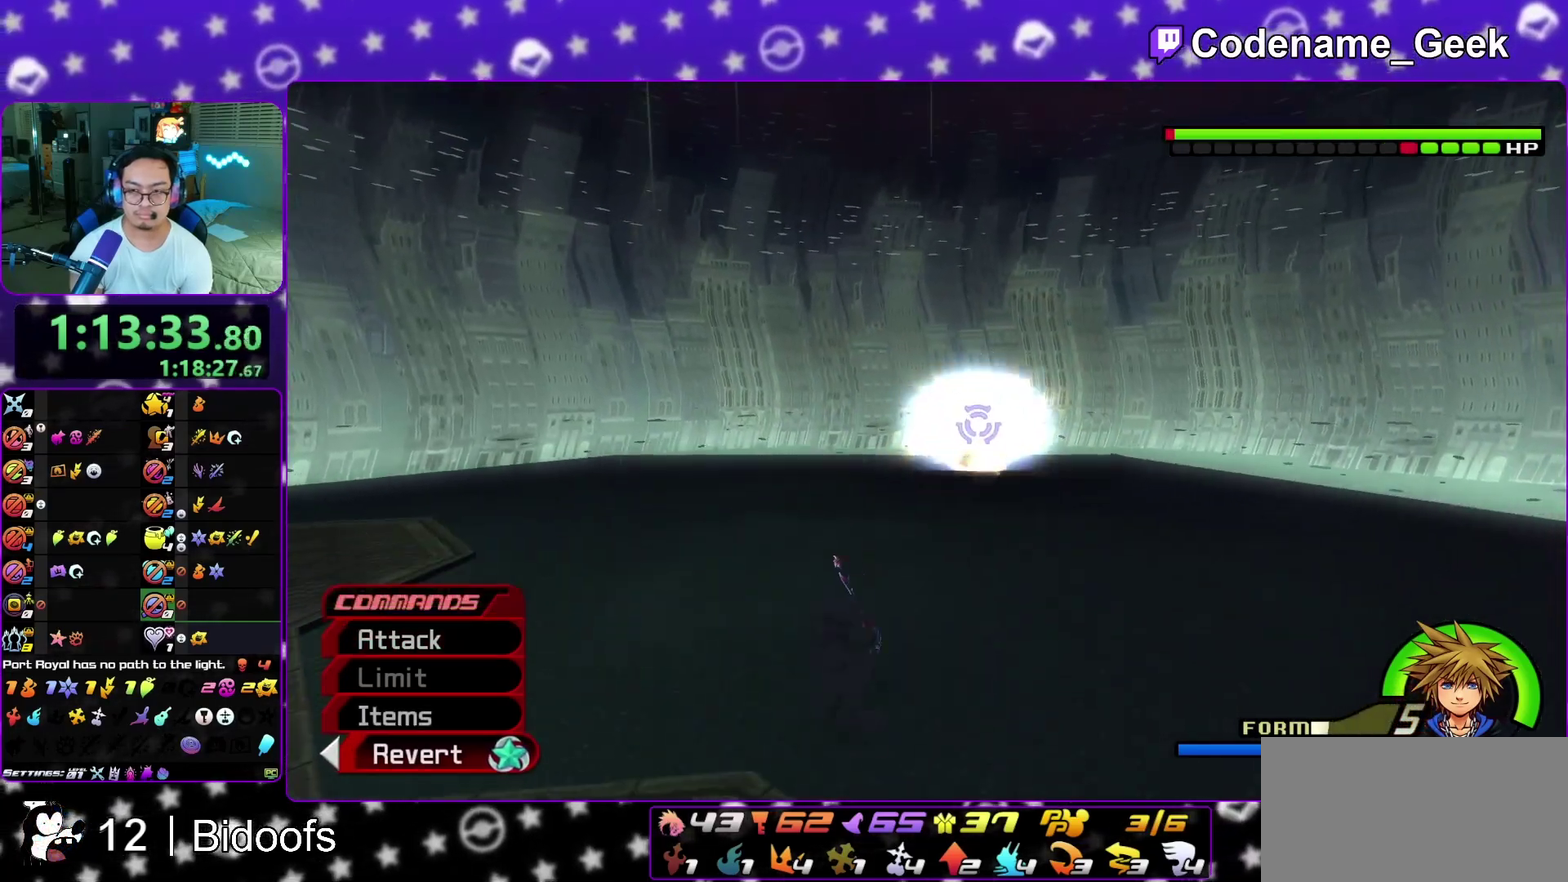
{"dt_ms": 600, "buttons": ["A"], "left_stick": "center", "right_stick": "center", "events": [[467, "A", "down"]]}
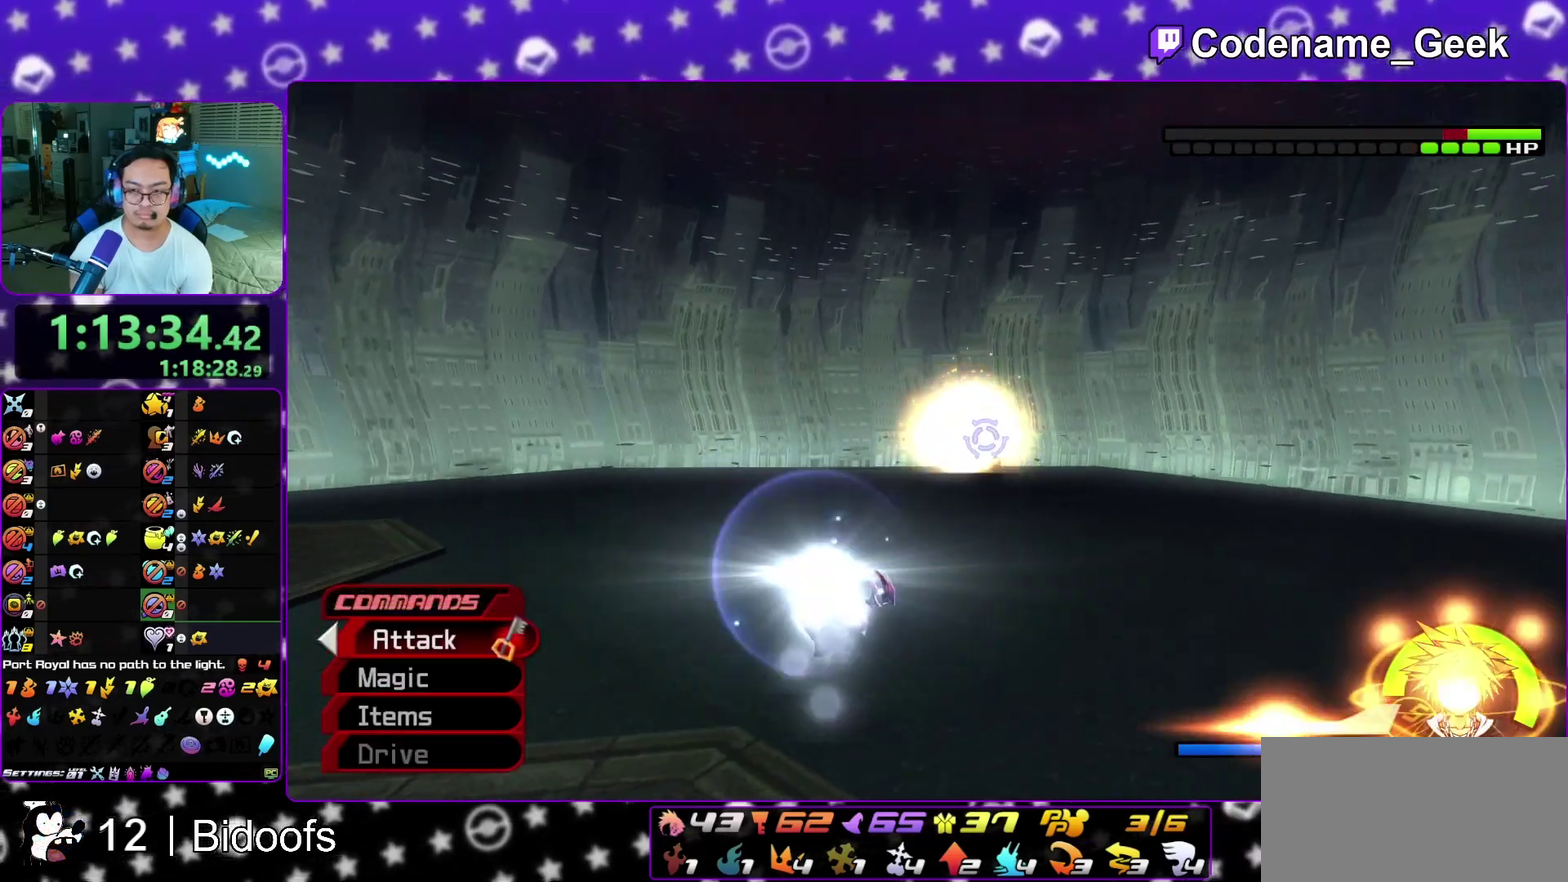
{"dt_ms": 500, "buttons": [], "left_stick": "up", "right_stick": "down", "events": [[50, "A", "up"], [233, "right_stick", "down"], [417, "left_stick", "up"]]}
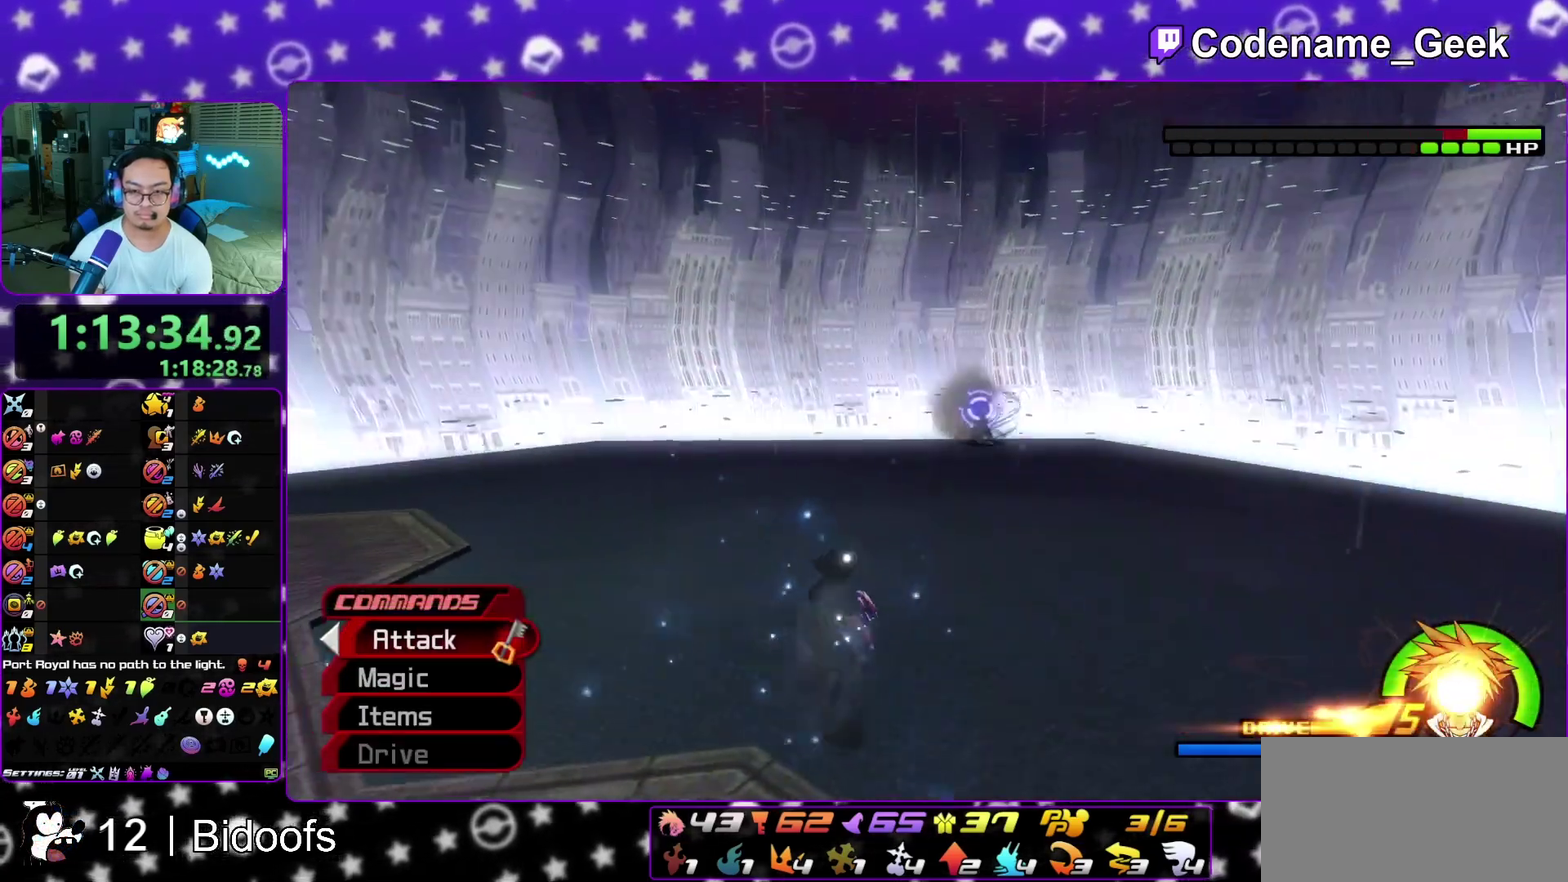
{"dt_ms": 500, "buttons": [], "left_stick": "up", "right_stick": "center", "events": [[33, "right_stick", "center"], [183, "right_stick", "down"], [417, "right_stick", "center"]]}
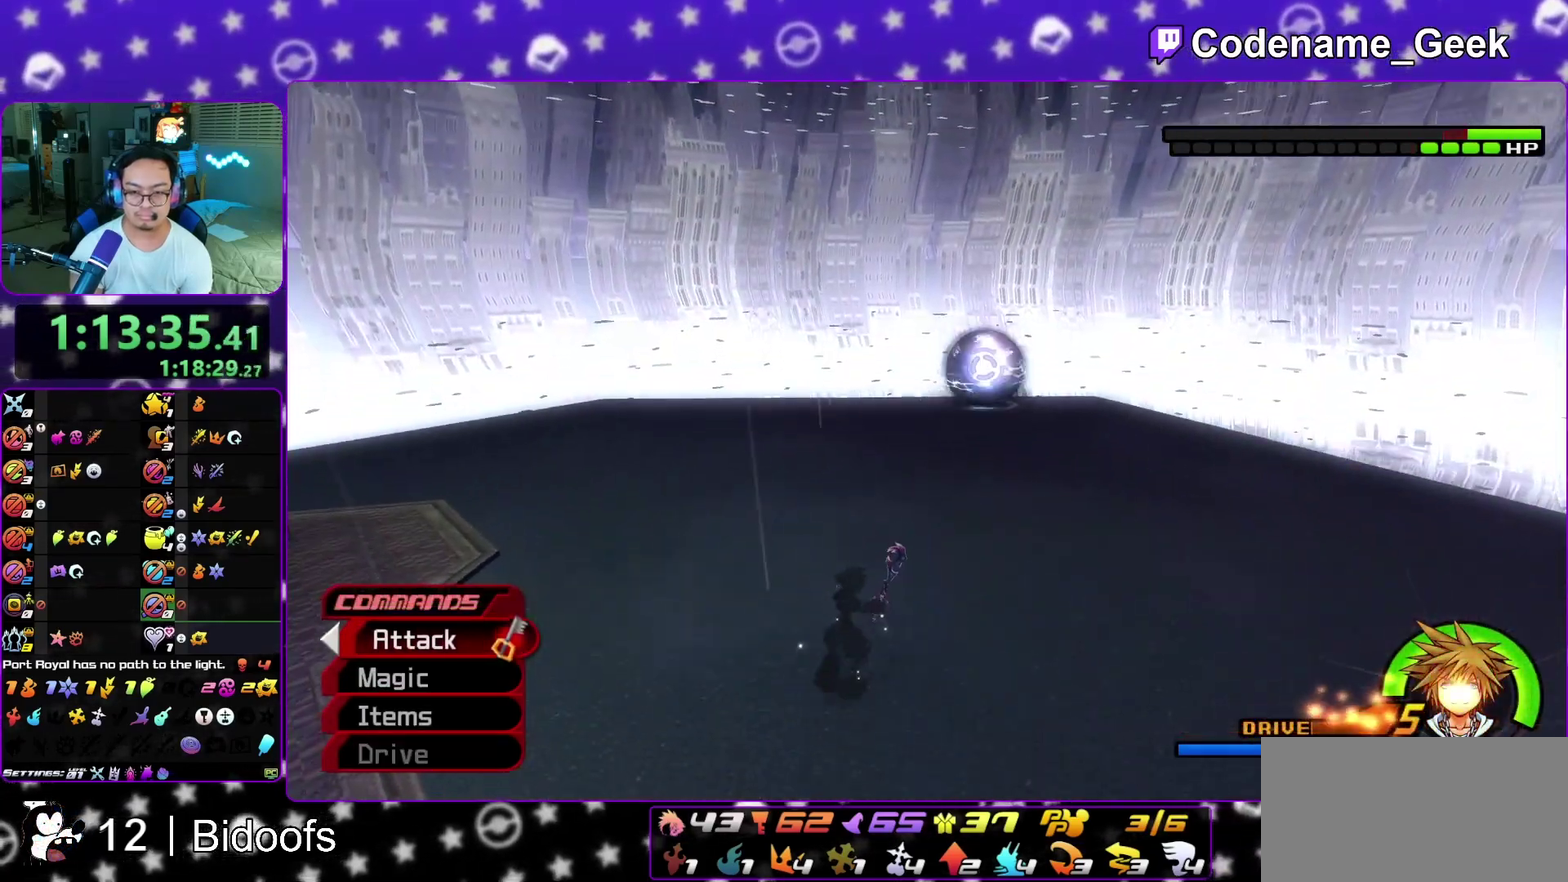
{"dt_ms": 400, "buttons": ["L1"], "left_stick": "center", "right_stick": "center", "events": [[83, "left_stick", "center"], [317, "L1", "down"]]}
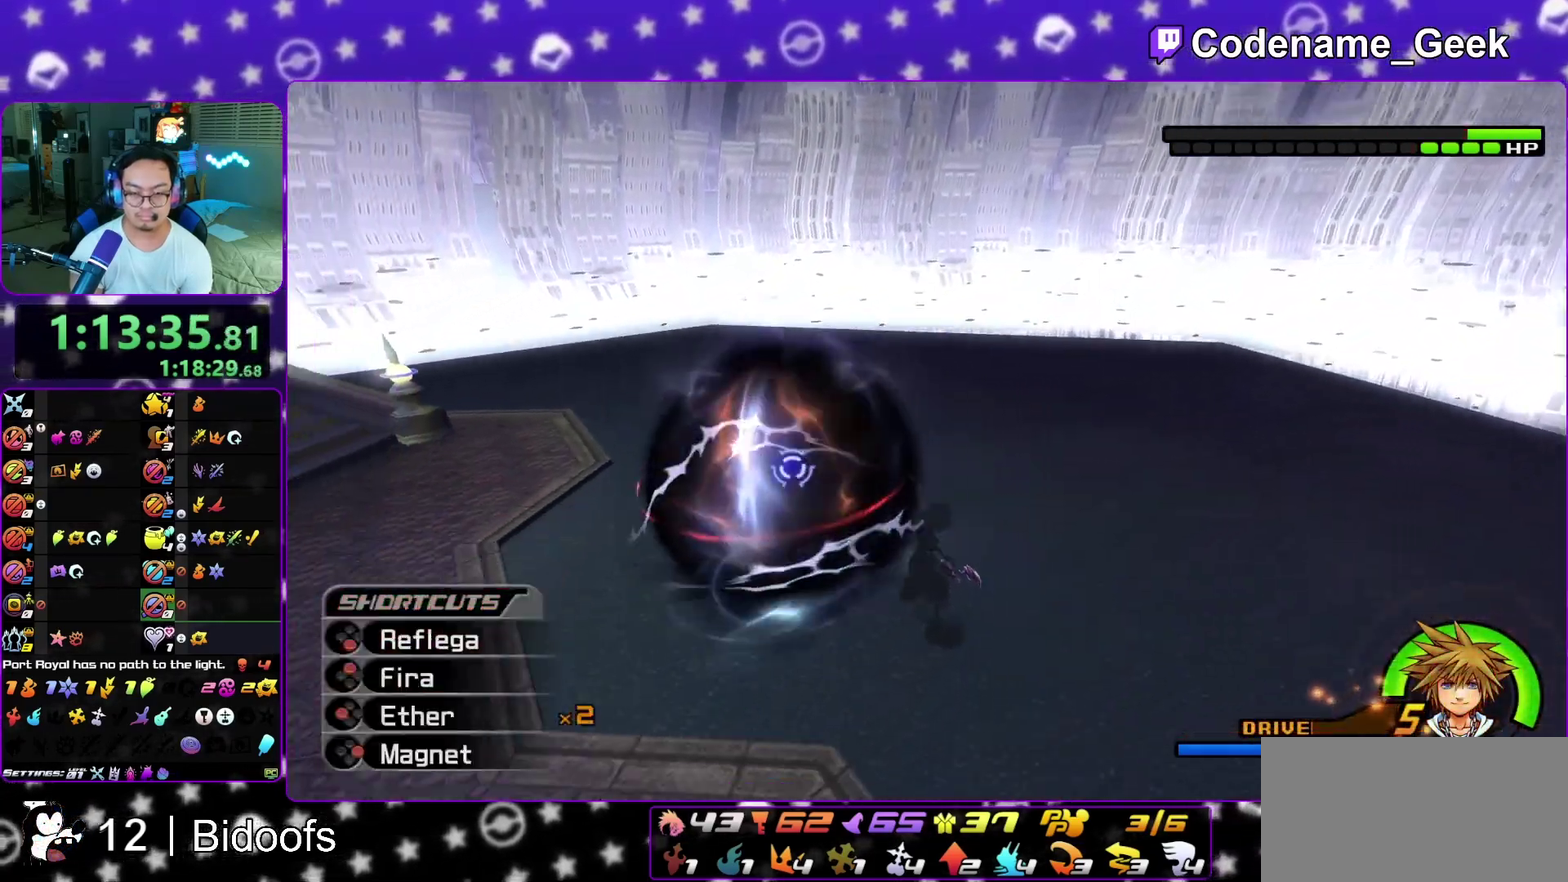
{"dt_ms": 600, "buttons": [], "left_stick": "center", "right_stick": "center", "events": [[17, "B", "down"], [133, "B", "up"], [217, "B", "down"], [300, "B", "up"], [467, "L1", "up"]]}
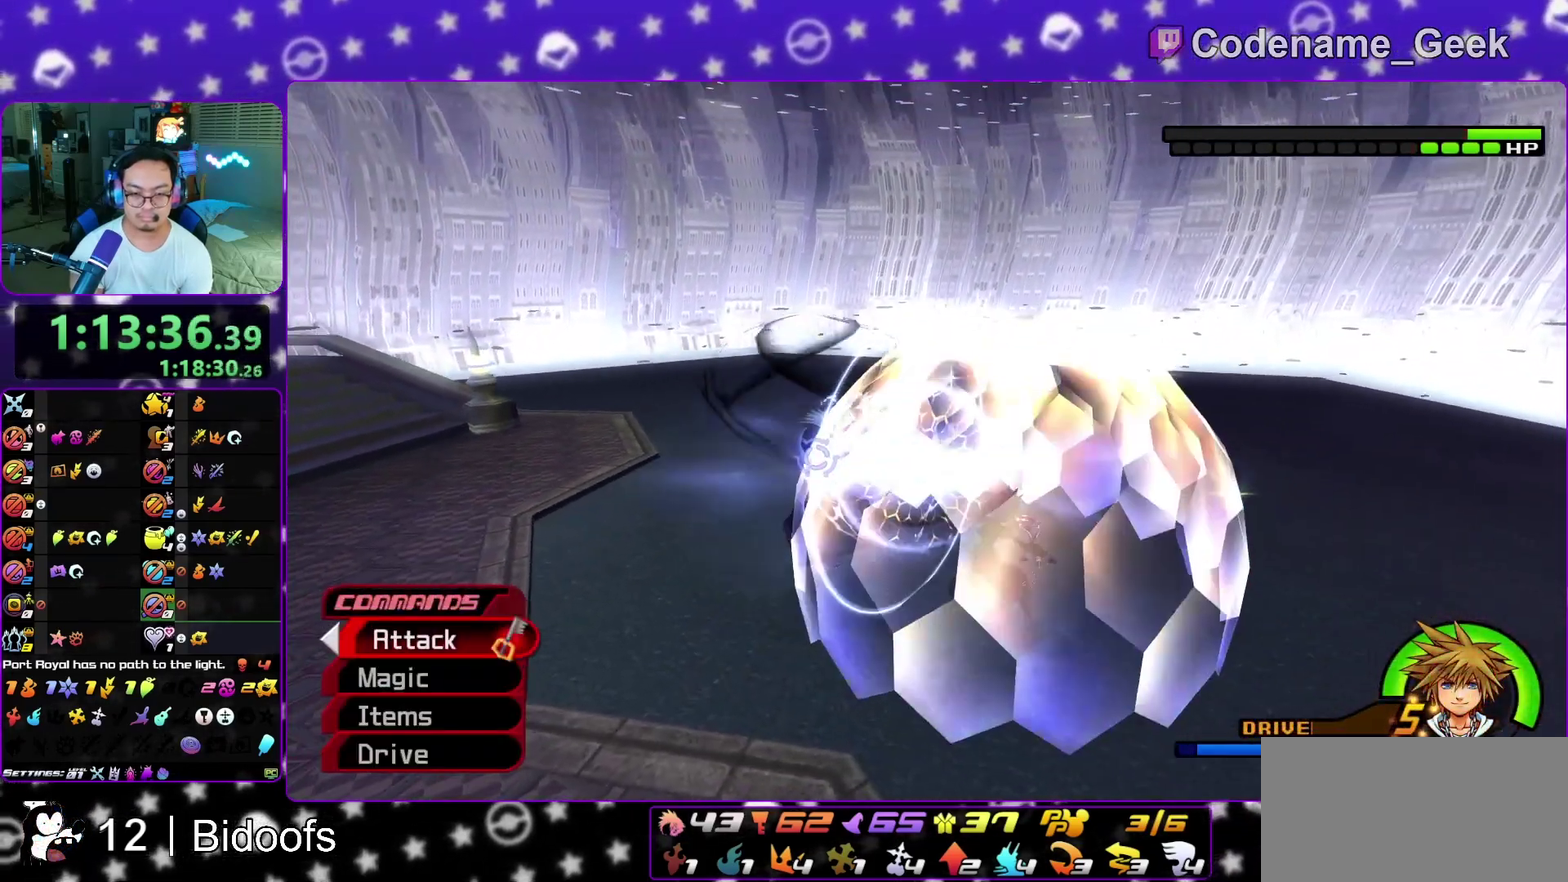
{"dt_ms": 500, "buttons": [], "left_stick": "center", "right_stick": "down-left", "events": [[183, "right_stick", "down-left"], [283, "right_stick", "left"], [383, "right_stick", "down-left"]]}
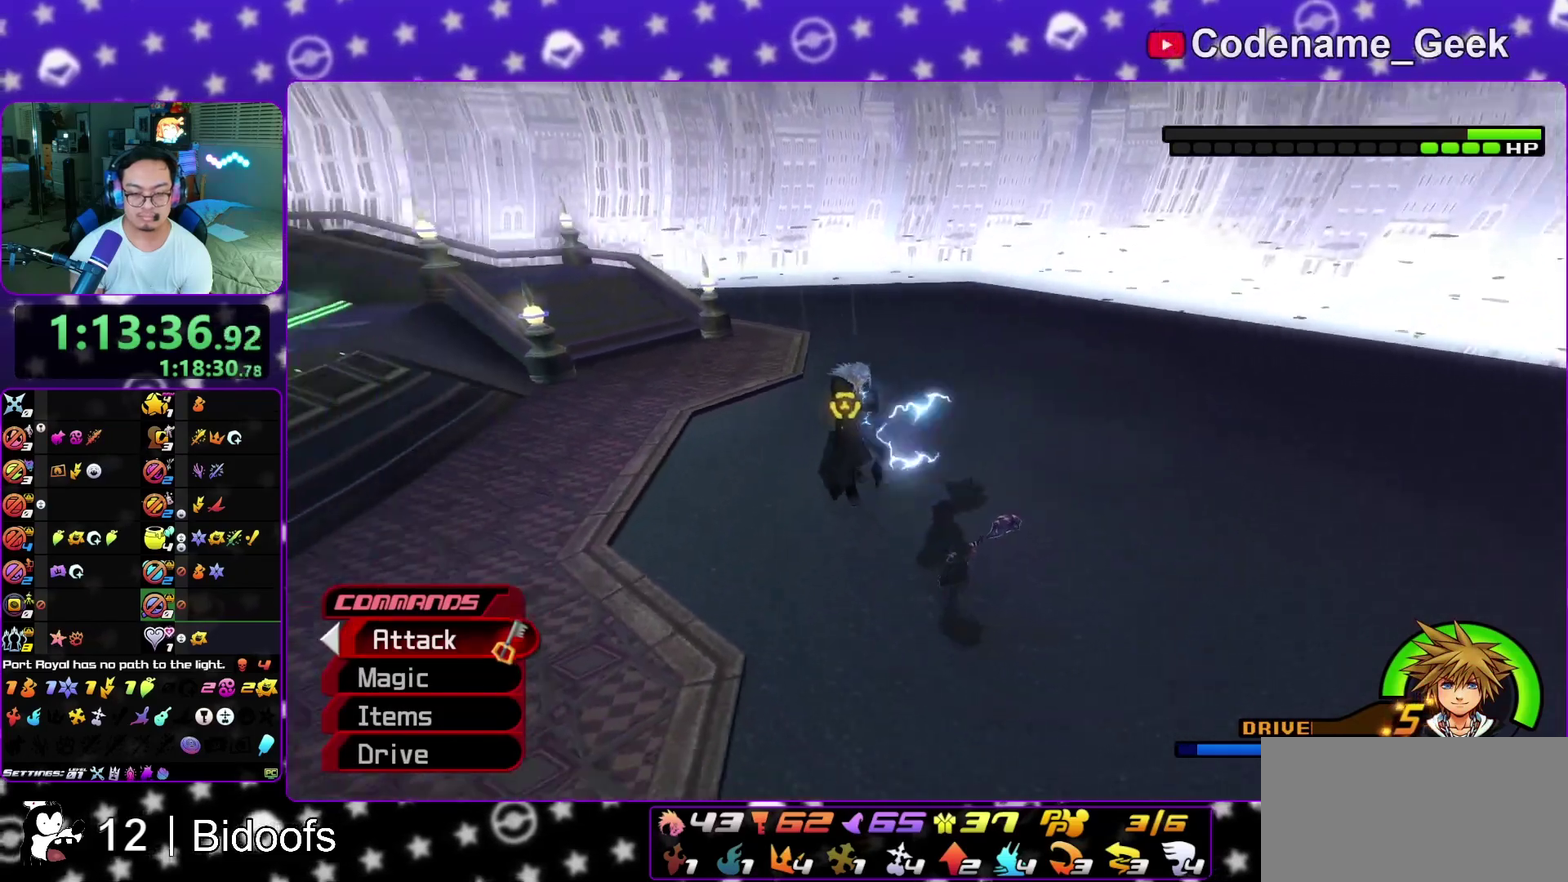
{"dt_ms": 500, "buttons": [], "left_stick": "up", "right_stick": "center", "events": [[133, "left_stick", "up"], [200, "left_stick", "up-left"], [233, "right_stick", "center"], [250, "left_stick", "up"]]}
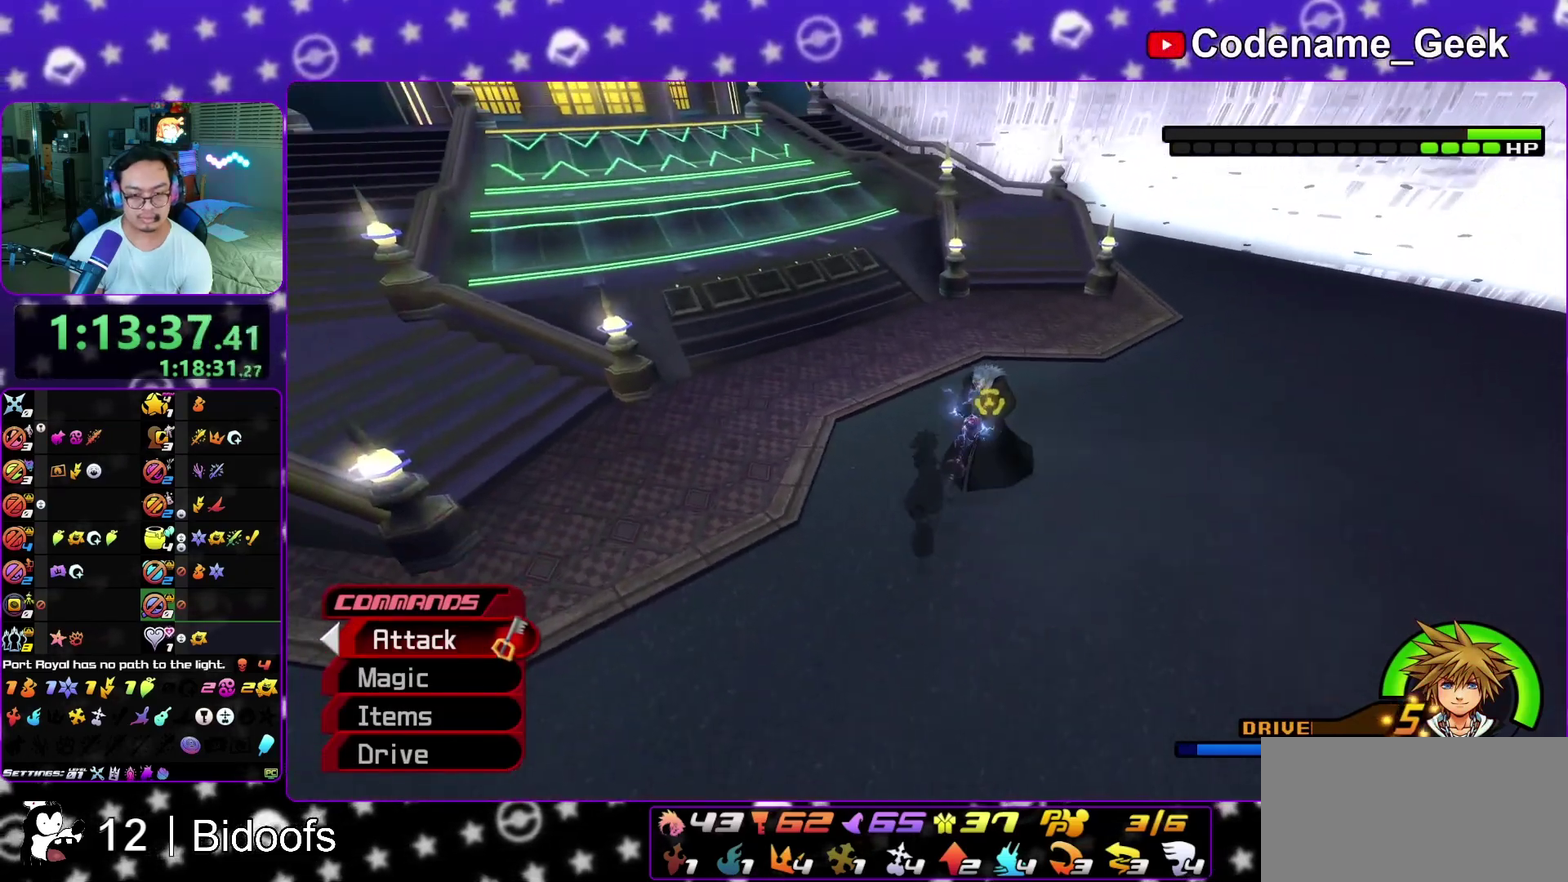
{"dt_ms": 400, "buttons": [], "left_stick": "up", "right_stick": "center", "events": [[133, "right_stick", "left"], [283, "right_stick", "center"]]}
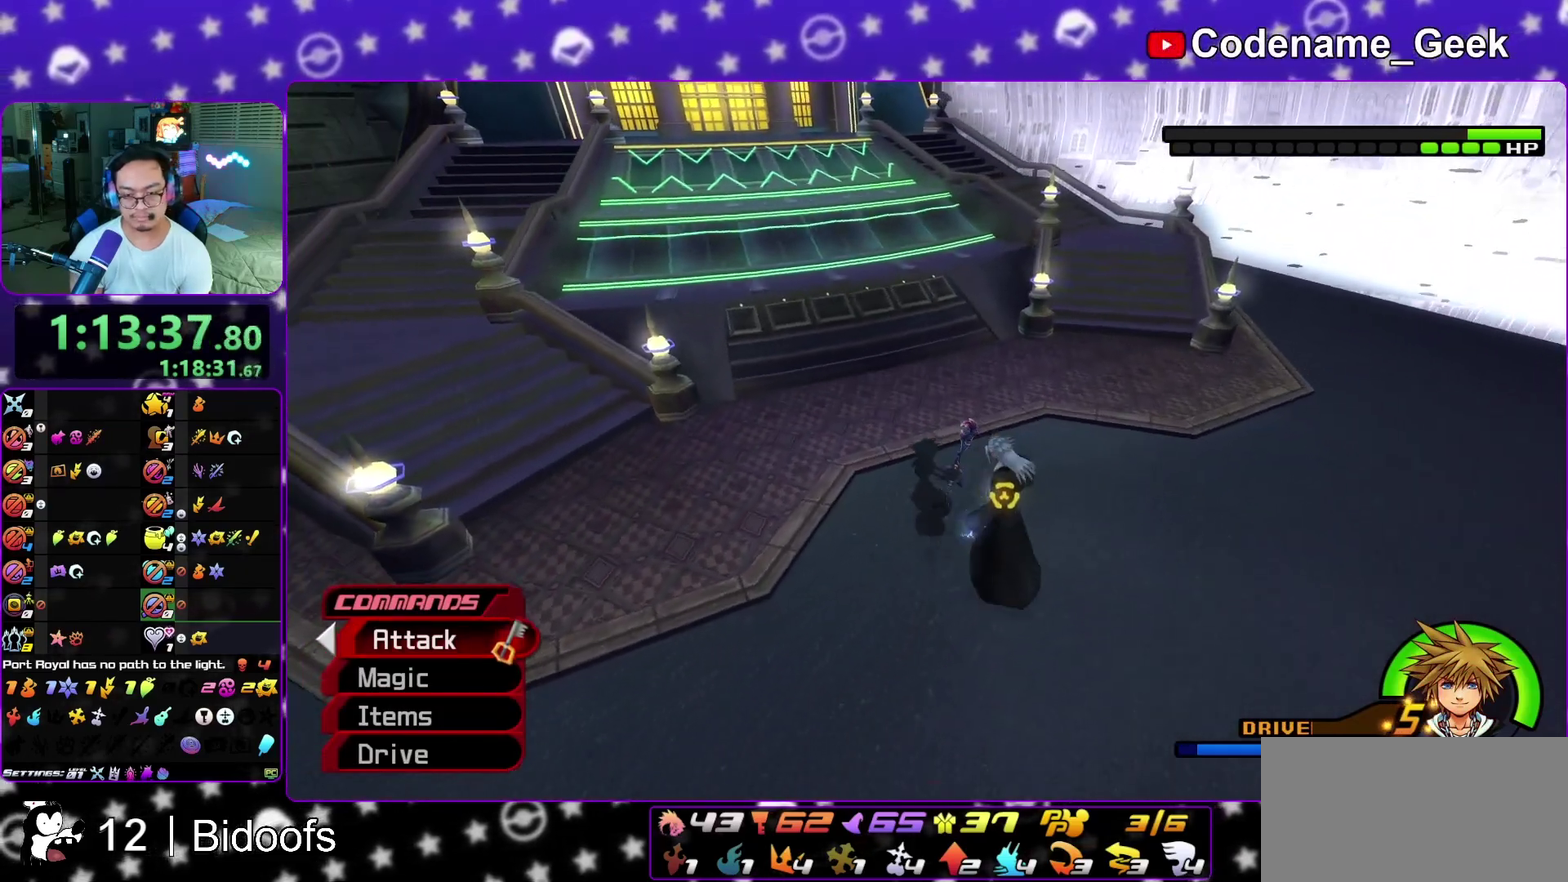
{"dt_ms": 600, "buttons": [], "left_stick": "up", "right_stick": "center", "events": [[67, "right_stick", "up-left"], [167, "right_stick", "center"], [333, "right_stick", "up-left"], [433, "right_stick", "center"]]}
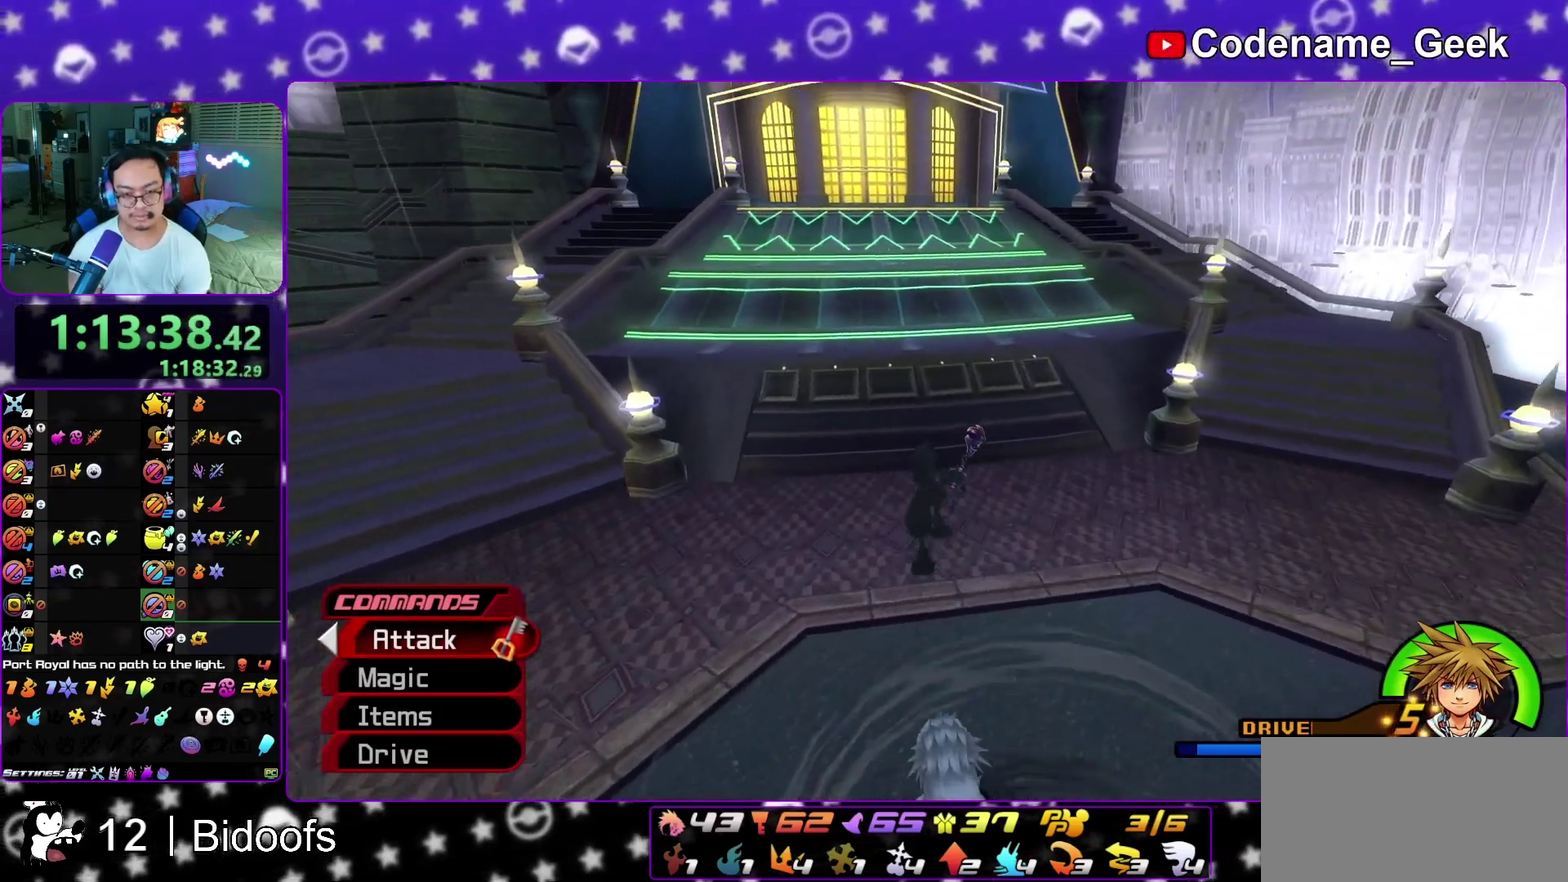
{"dt_ms": 300, "buttons": [], "left_stick": "up", "right_stick": "center", "events": []}
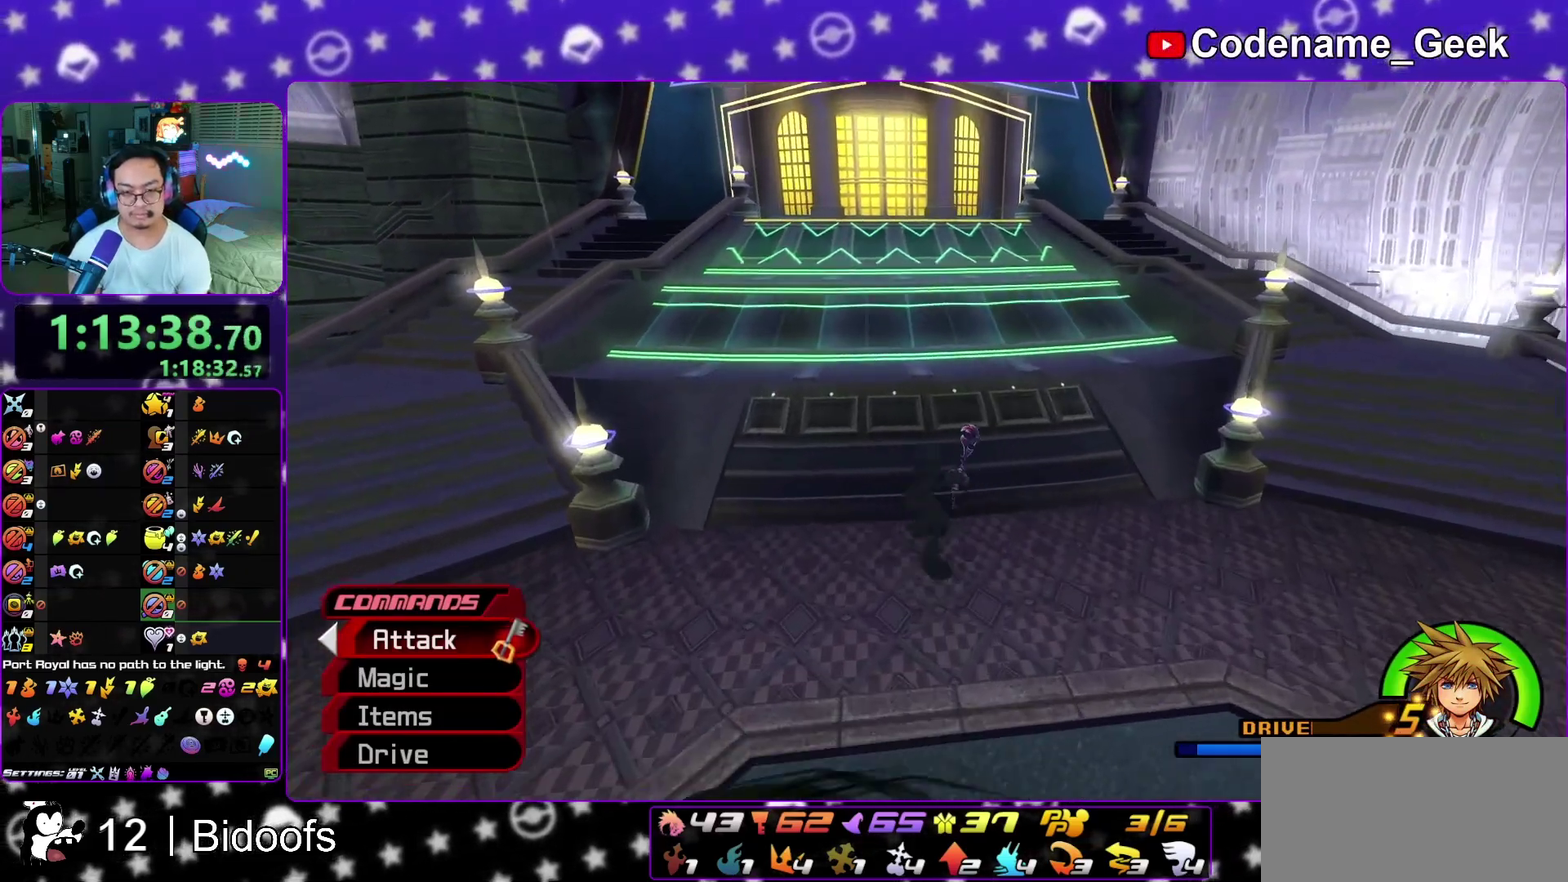
{"dt_ms": 900, "buttons": [], "left_stick": "center", "right_stick": "center", "events": [[150, "right_stick", "up-left"], [200, "right_stick", "center"], [417, "left_stick", "center"], [800, "right_stick", "left"], [850, "right_stick", "center"]]}
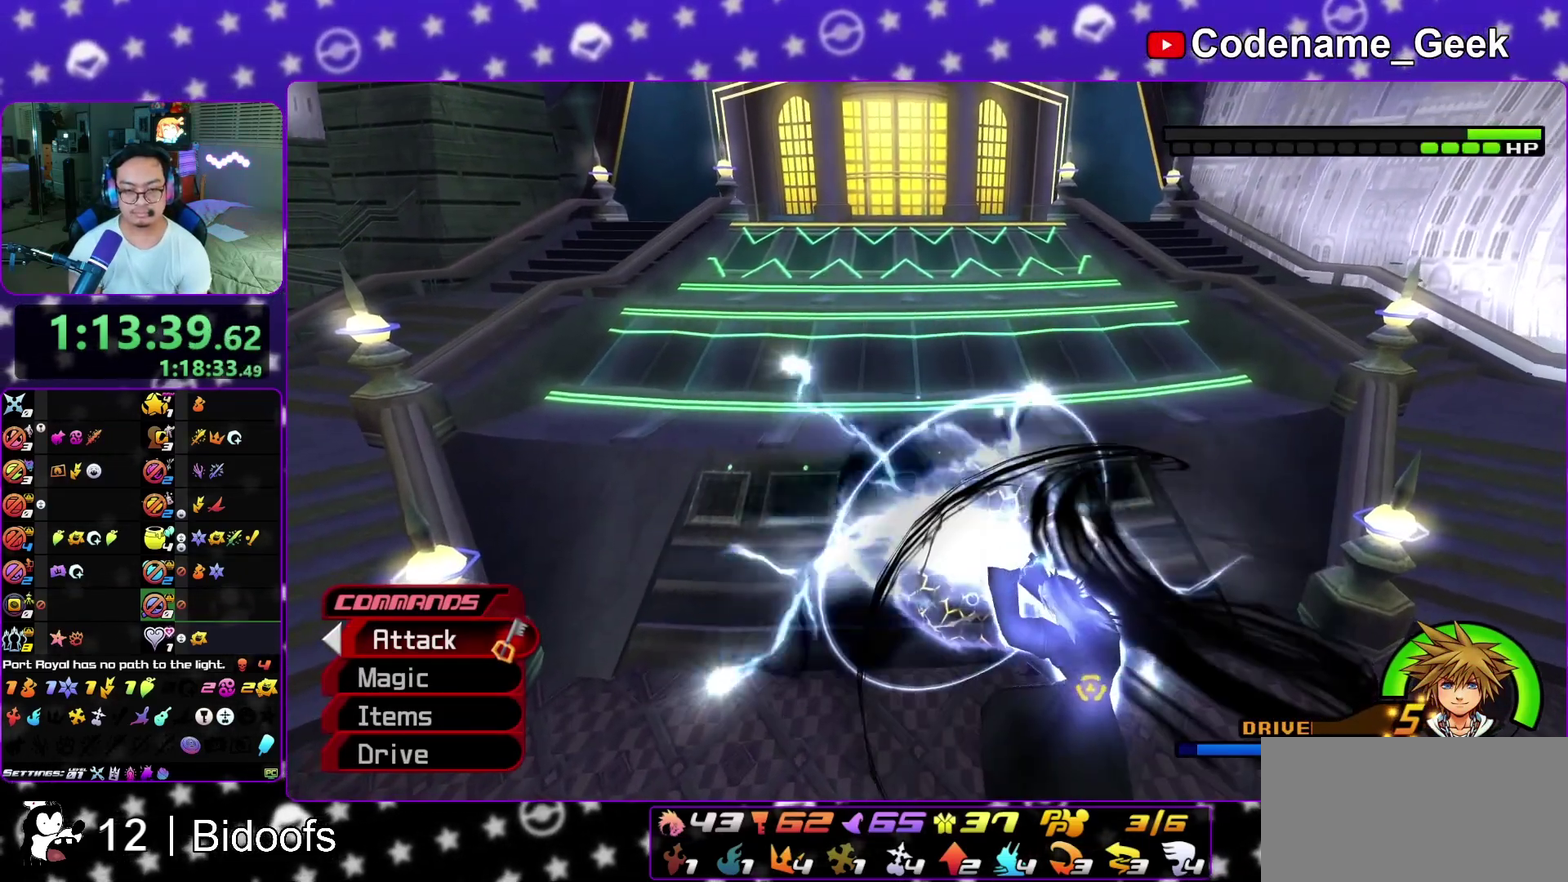
{"dt_ms": 300, "buttons": ["Y"], "left_stick": "up", "right_stick": "center", "events": [[17, "left_stick", "up"], [117, "Y", "down"]]}
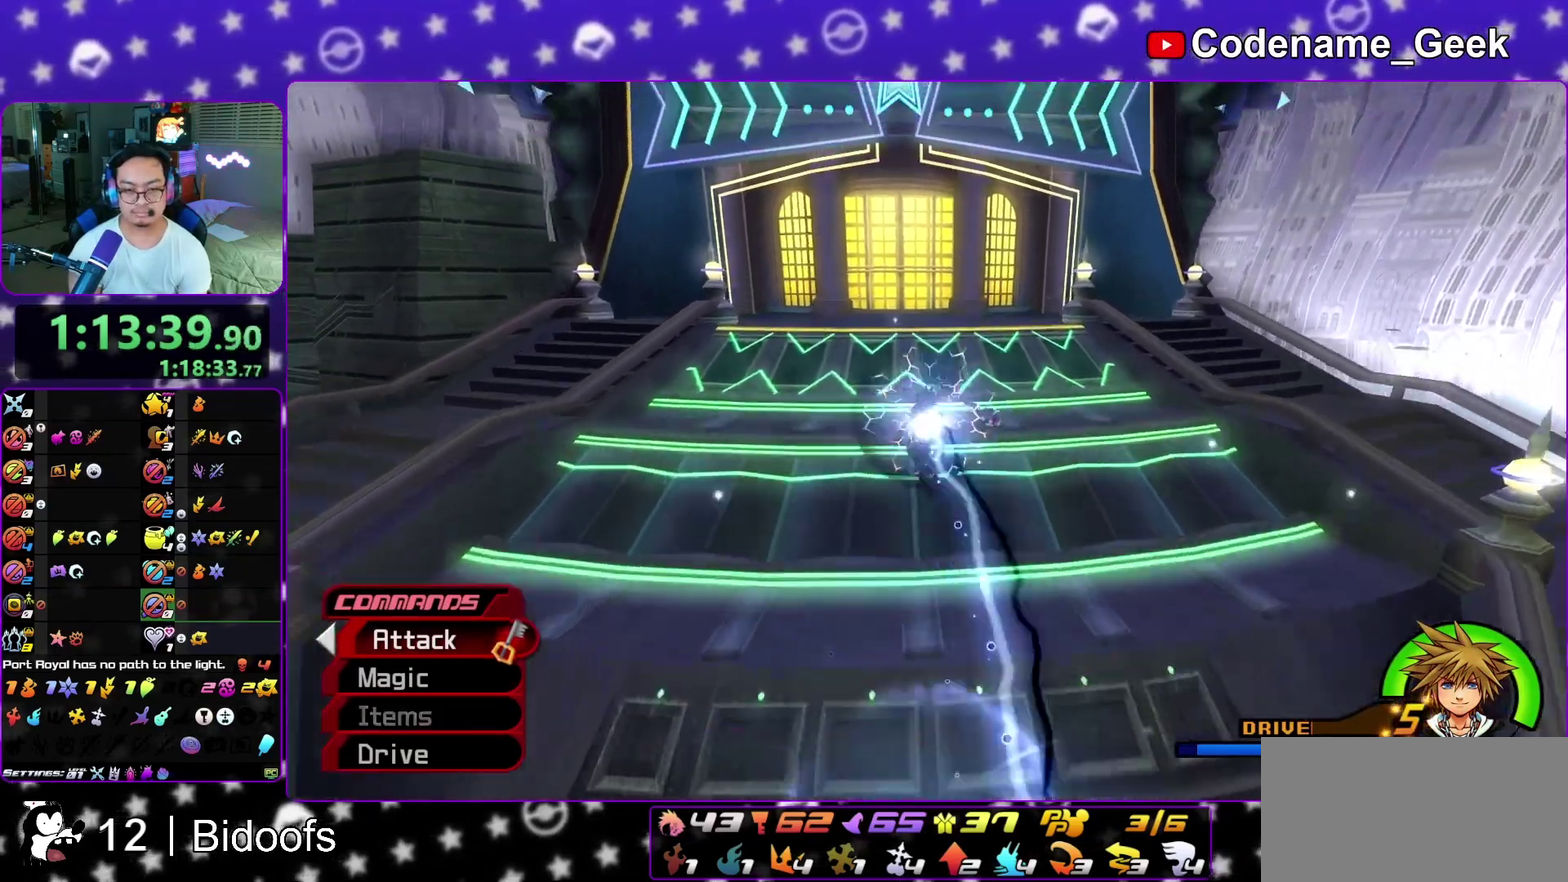
{"dt_ms": 500, "buttons": [], "left_stick": "center", "right_stick": "center", "events": [[17, "Y", "up"], [150, "left_stick", "center"]]}
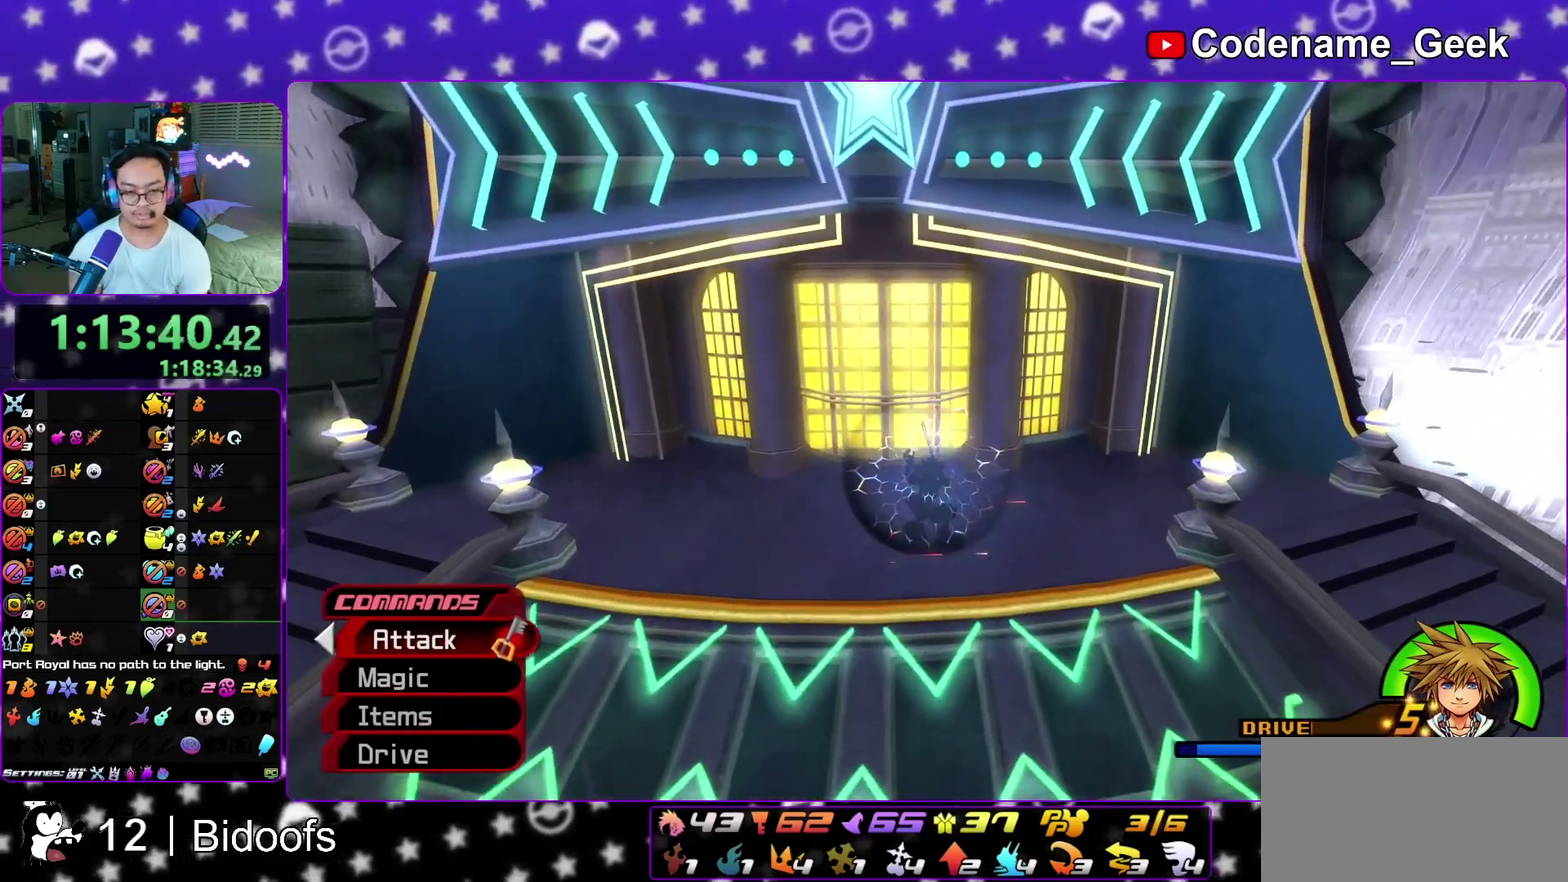
{"dt_ms": 500, "buttons": [], "left_stick": "center", "right_stick": "center", "events": [[33, "left_stick", "down-left"], [250, "left_stick", "up-left"], [333, "right_stick", "left"], [400, "left_stick", "center"], [400, "right_stick", "center"]]}
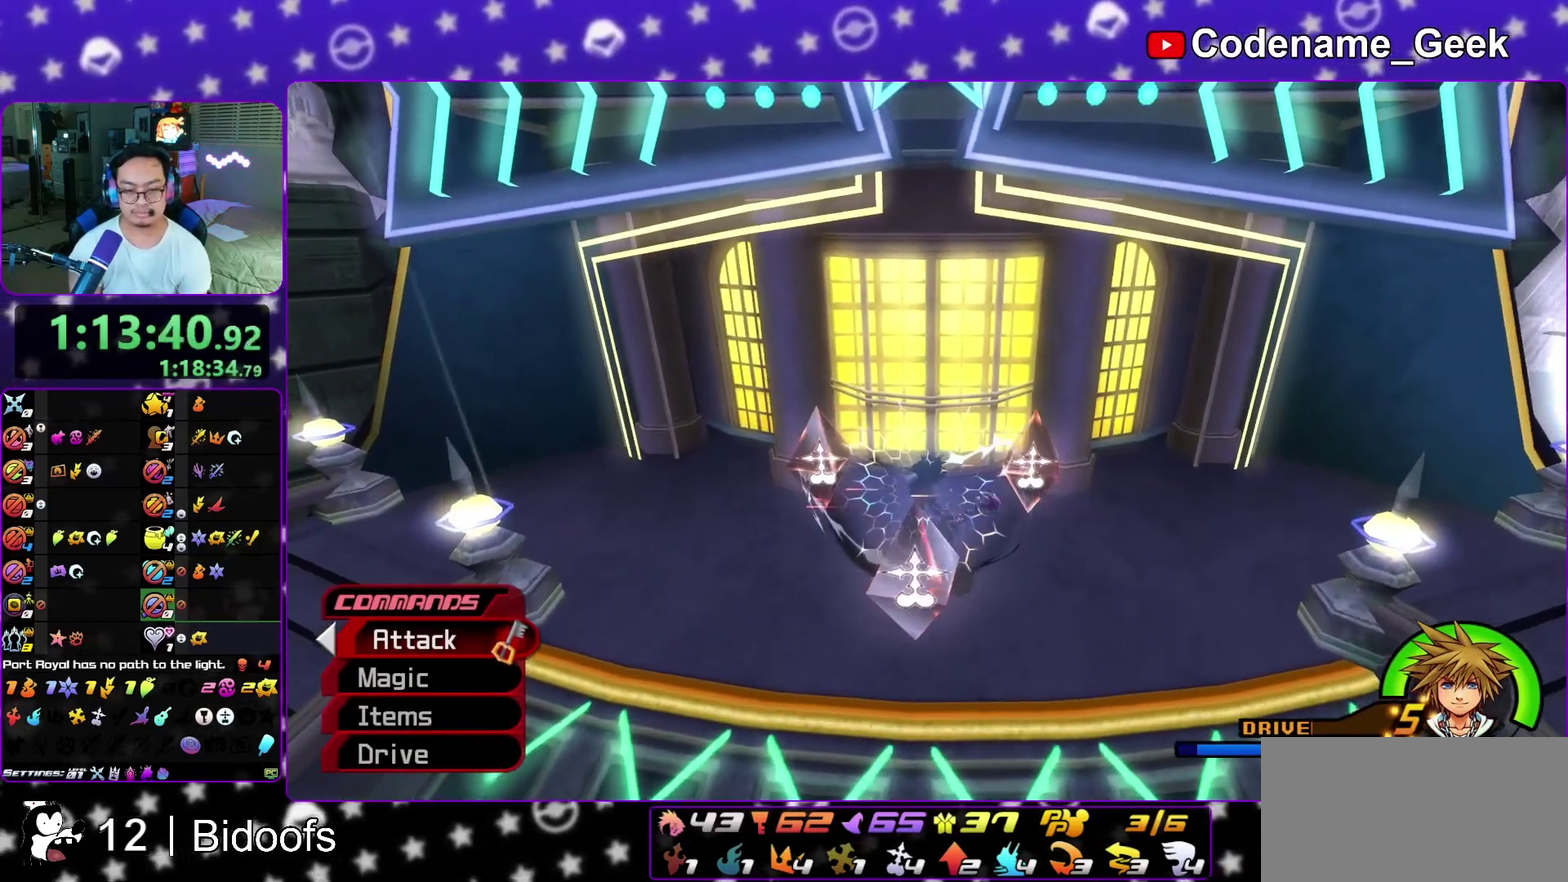
{"dt_ms": 400, "buttons": ["B"], "left_stick": "center", "right_stick": "center", "events": [[400, "B", "down"]]}
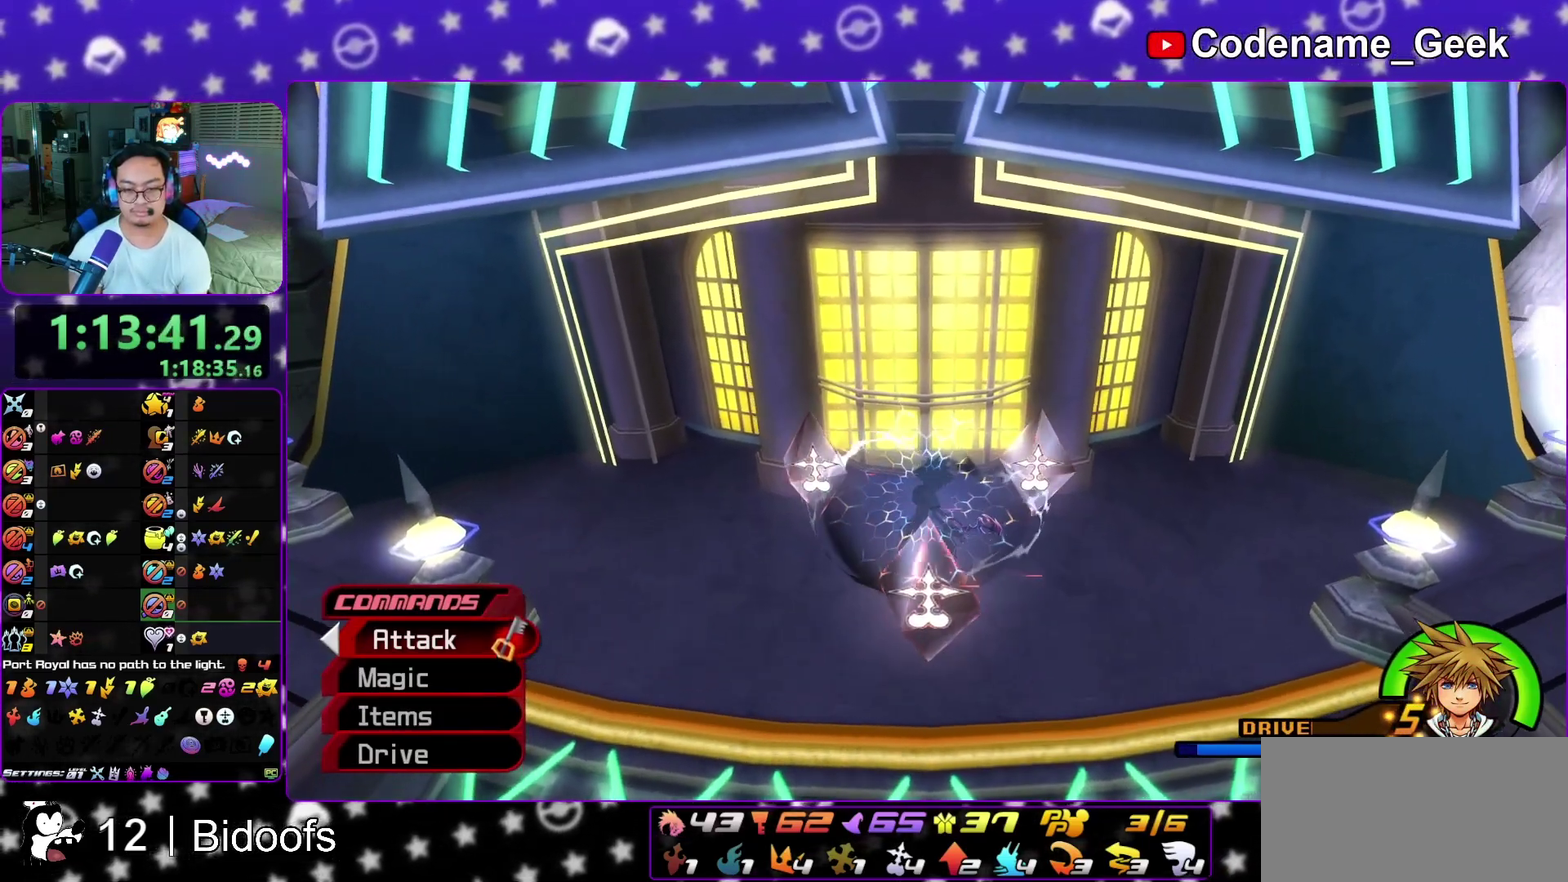
{"dt_ms": 800, "buttons": [], "left_stick": "up", "right_stick": "center", "events": [[383, "B", "up"], [400, "left_stick", "up"], [433, "B", "down"], [533, "B", "up"], [617, "A", "down"], [733, "A", "up"]]}